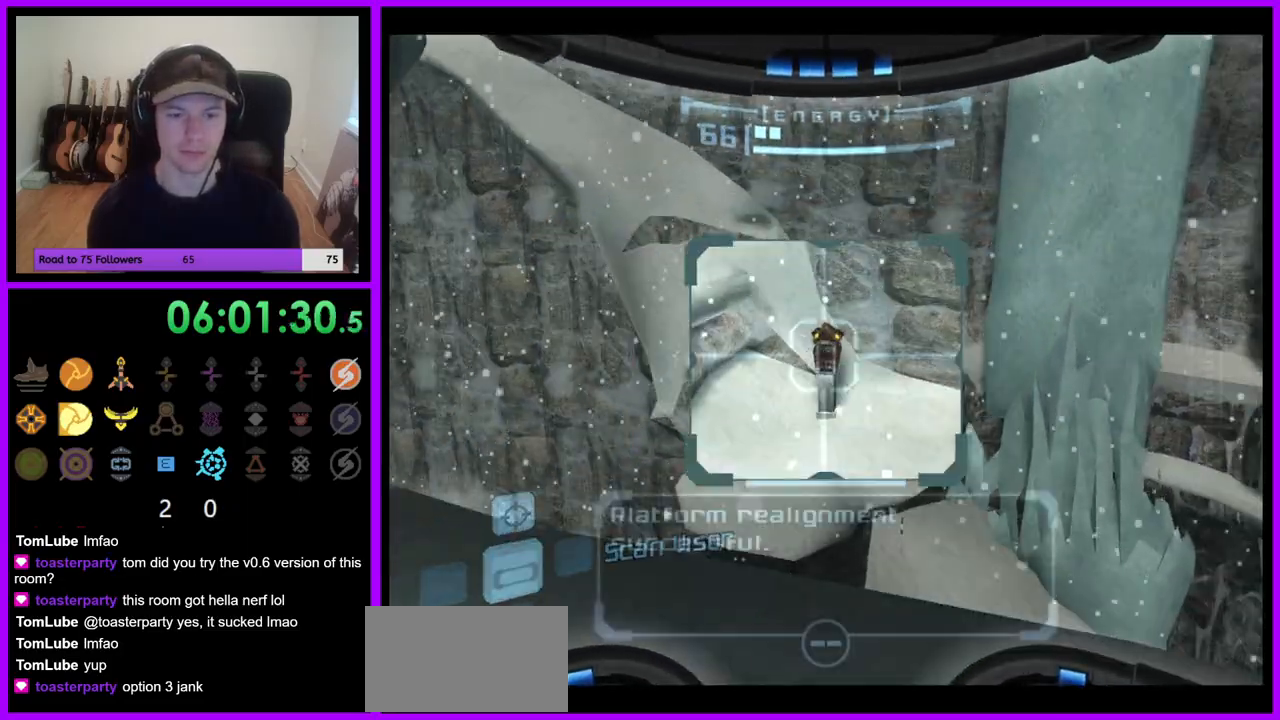
Gameplay with a controller (Nintendo layout); each line is a JSON object with the inputs held at the frame after it. "events" lists button and stick changes between this image and that frame as [ms after this image, input, new state], when the widget could be followed in between. Not read: L3 R3 Z.
{"buttons": [], "left_stick": "center", "right_stick": "center"}
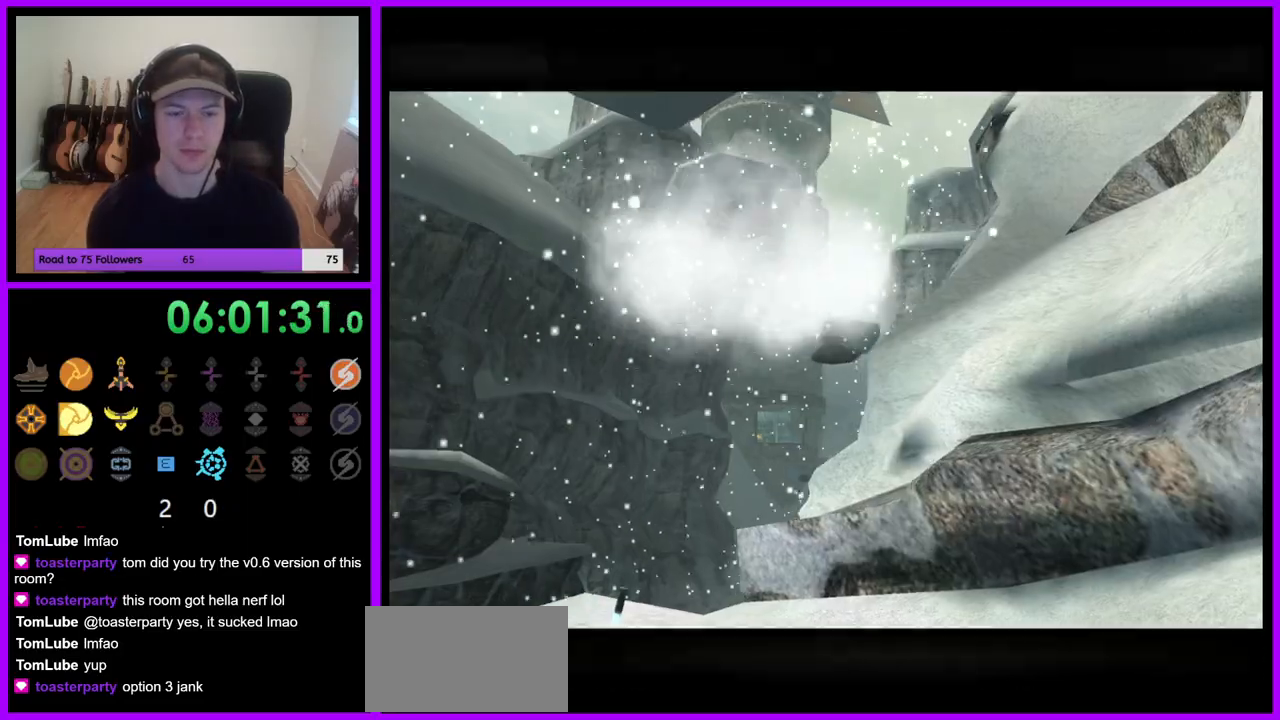
{"buttons": [], "left_stick": "center", "right_stick": "center", "events": [[17, "left_stick", "left"], [217, "left_stick", "center"]]}
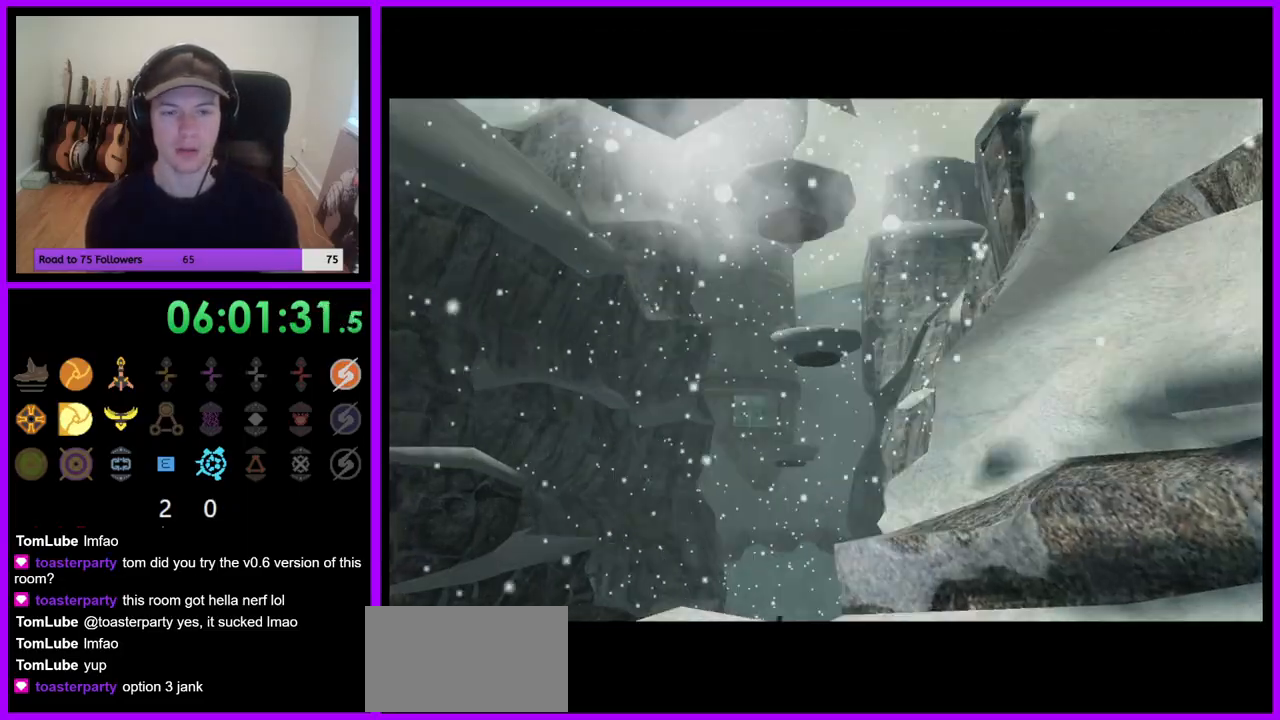
{"buttons": [], "left_stick": "center", "right_stick": "center", "events": []}
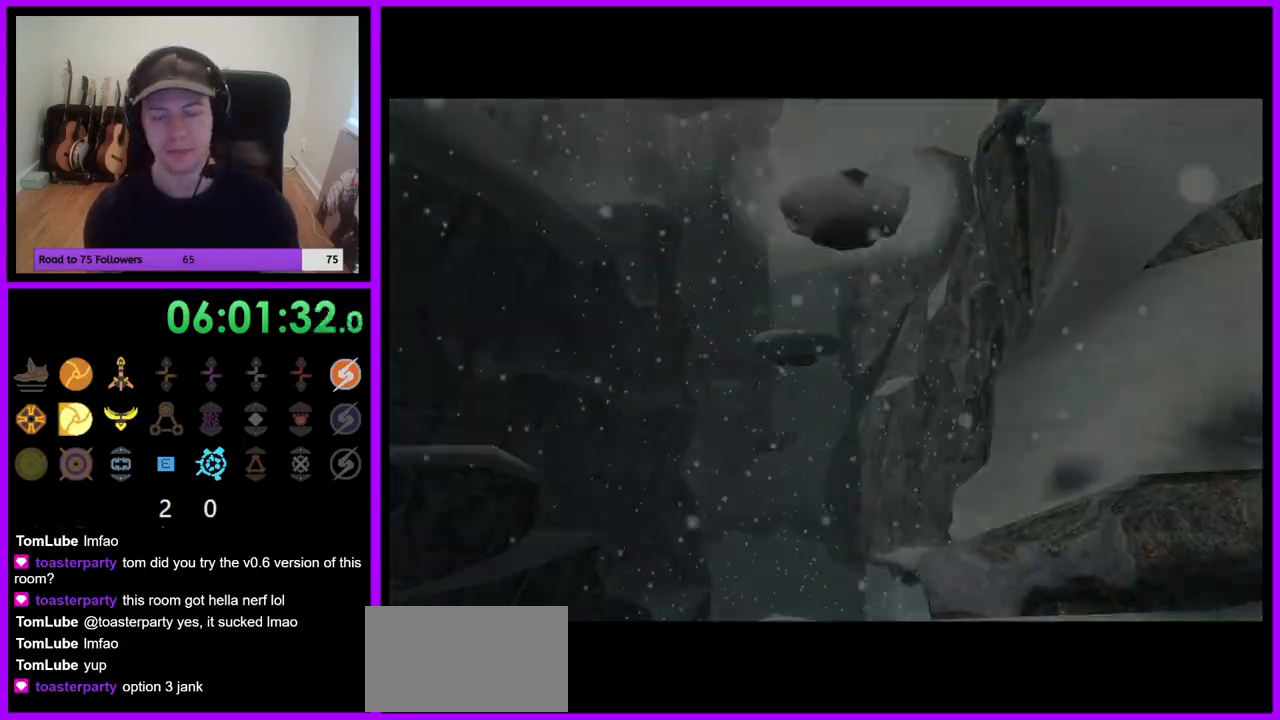
{"buttons": [], "left_stick": "center", "right_stick": "center", "events": []}